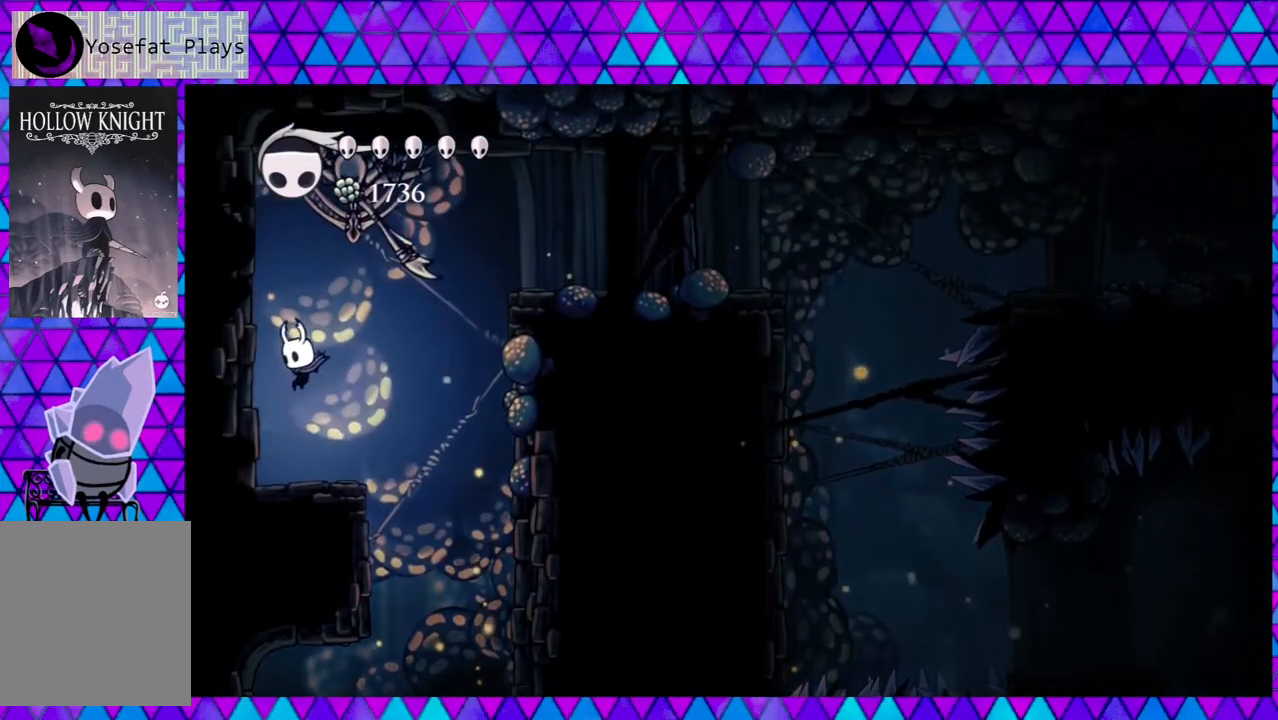
Gameplay with a controller (Nintendo layout); each line is a JSON object with the inputs held at the frame after it. "events" lists button and stick changes between this image and that frame as [ms after this image, input, new state], when the widget could be followed in between. Not read: L3 R3.
{"buttons": ["B", "Y", "DPAD_RIGHT"], "left_stick": "center", "right_stick": "center", "events": [[133, "B", "up"], [217, "B", "down"], [267, "DPAD_LEFT", "up"], [450, "DPAD_RIGHT", "down"], [500, "Y", "down"]]}
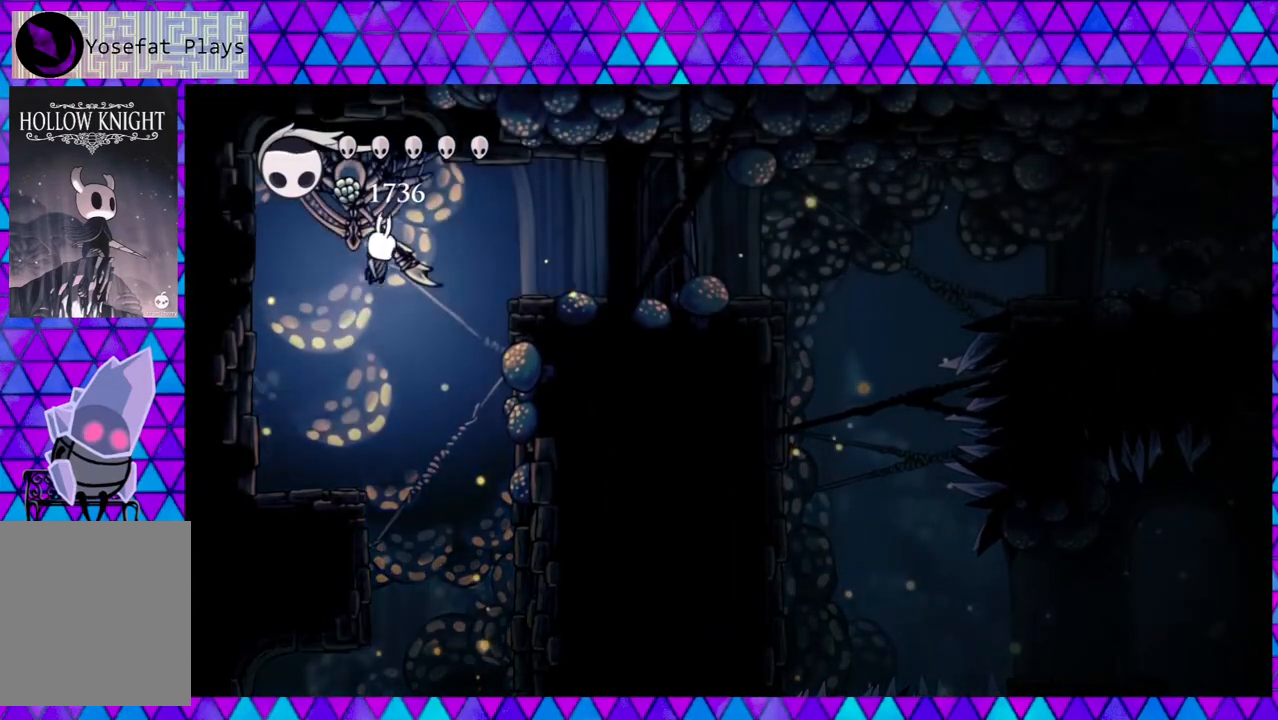
{"buttons": ["DPAD_LEFT"], "left_stick": "center", "right_stick": "center", "events": [[67, "DPAD_RIGHT", "up"], [333, "DPAD_LEFT", "down"], [383, "Y", "up"], [467, "B", "up"]]}
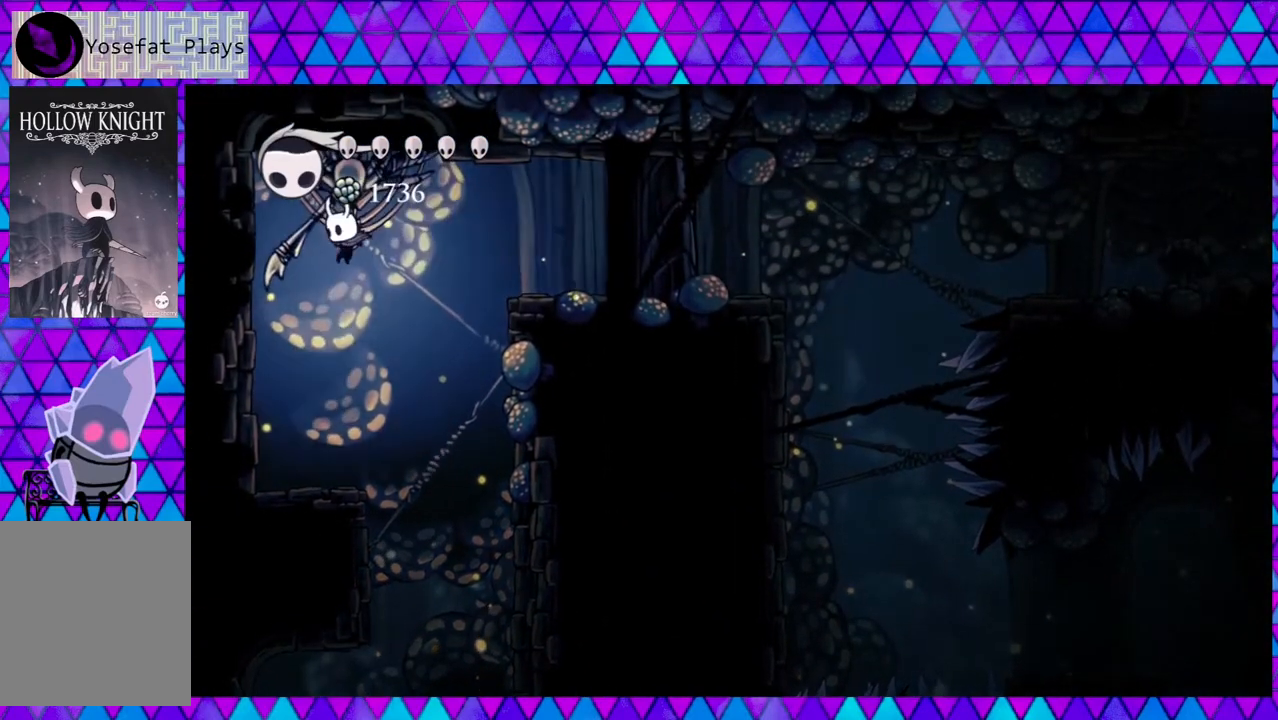
{"buttons": ["DPAD_RIGHT"], "left_stick": "center", "right_stick": "center", "events": [[50, "DPAD_LEFT", "up"], [383, "DPAD_RIGHT", "down"]]}
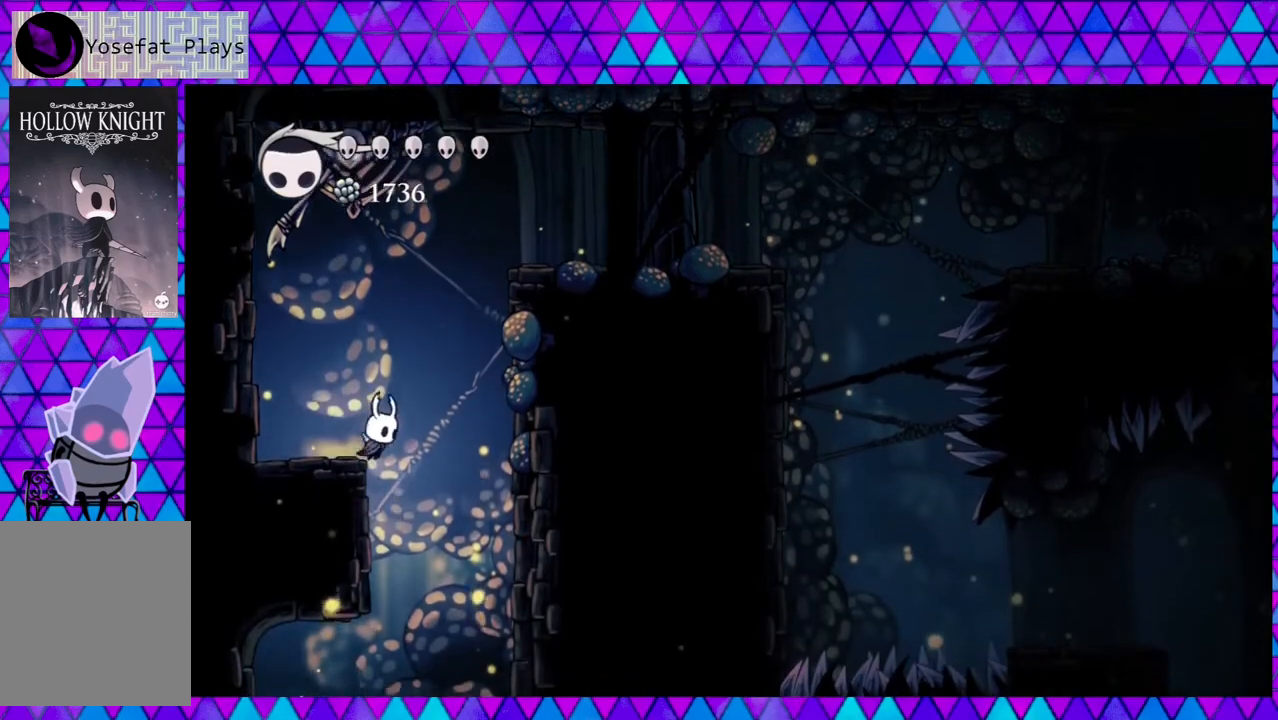
{"buttons": [], "left_stick": "center", "right_stick": "center", "events": [[267, "DPAD_RIGHT", "up"]]}
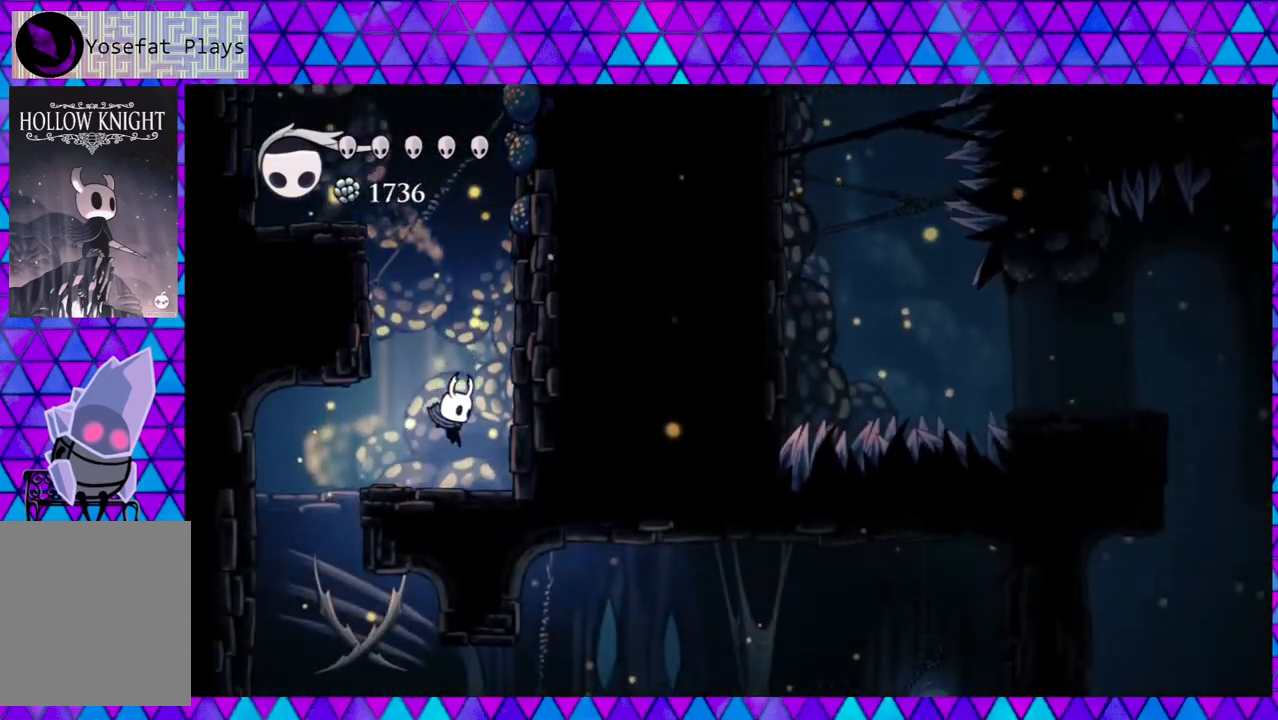
{"buttons": ["DPAD_LEFT"], "left_stick": "center", "right_stick": "center", "events": [[133, "DPAD_LEFT", "down"]]}
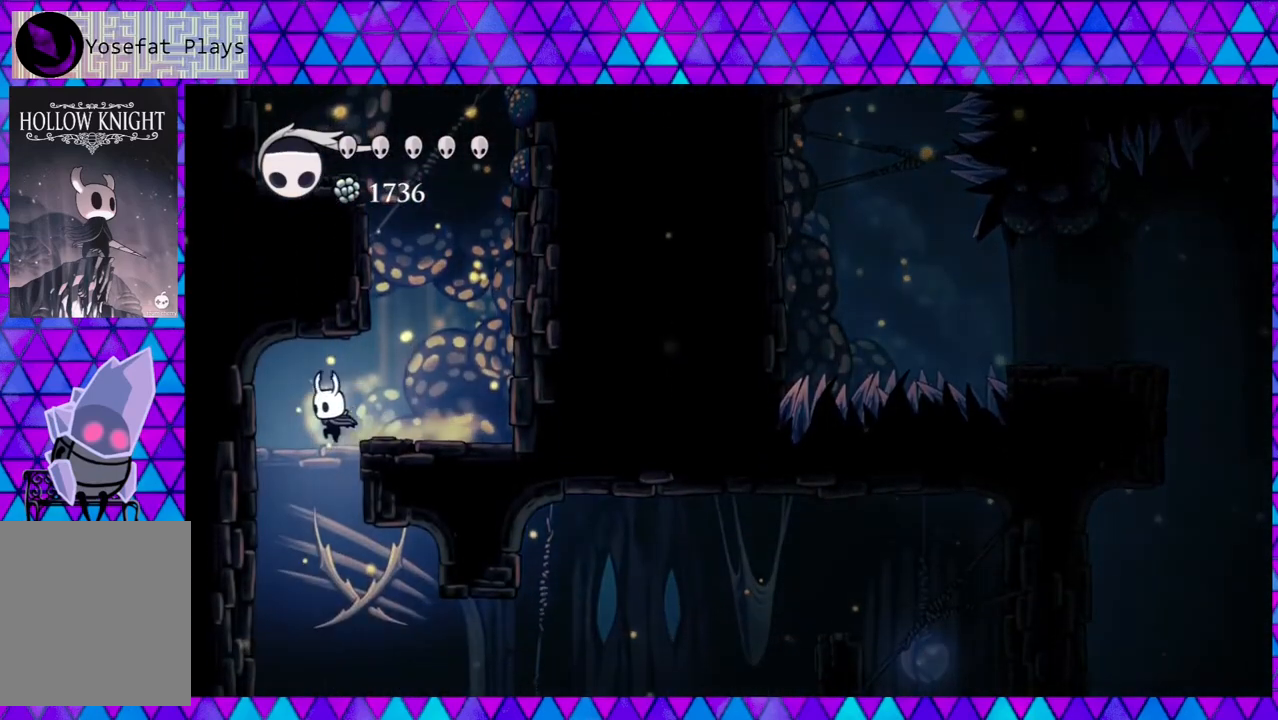
{"buttons": ["DPAD_LEFT"], "left_stick": "center", "right_stick": "center", "events": []}
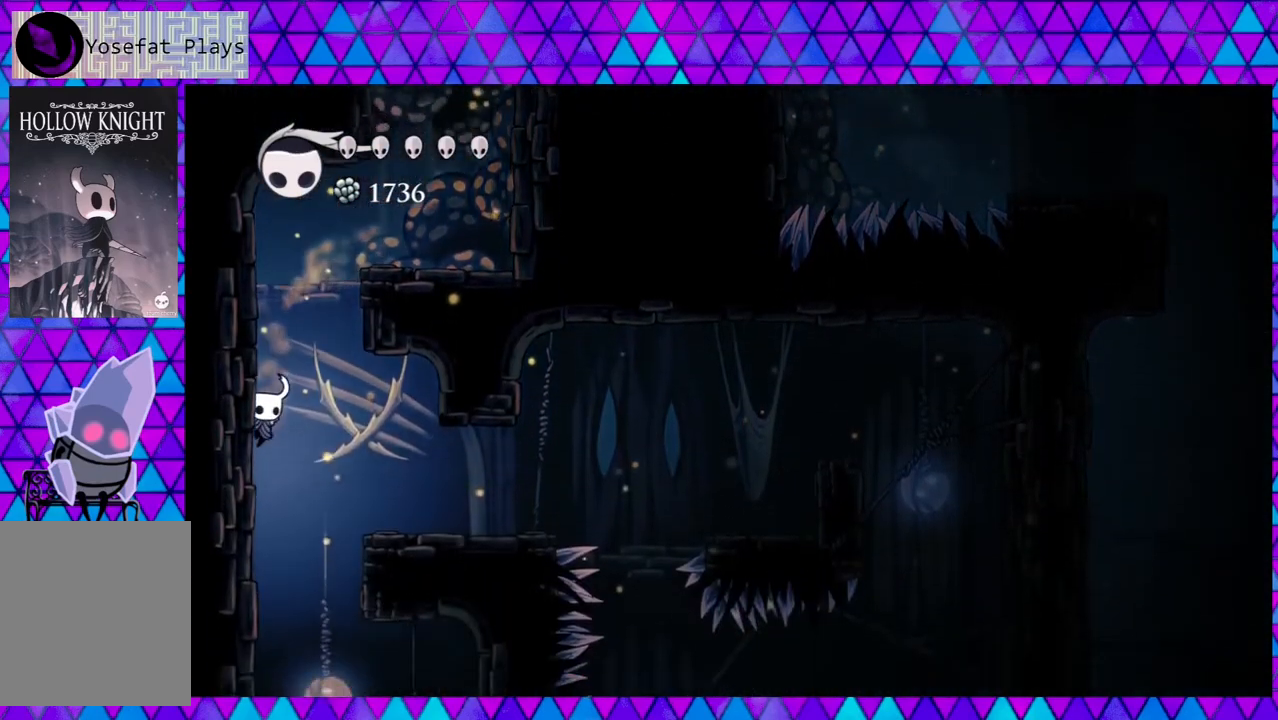
{"buttons": ["DPAD_LEFT"], "left_stick": "center", "right_stick": "center", "events": []}
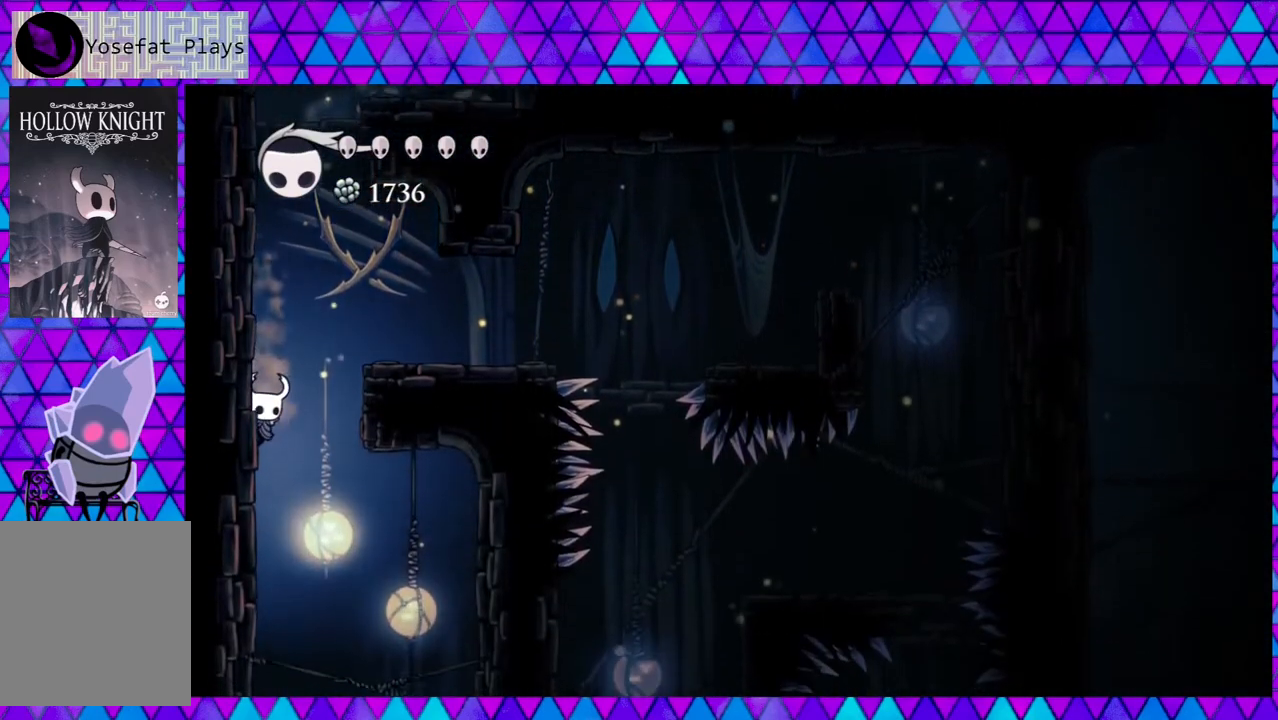
{"buttons": ["DPAD_LEFT"], "left_stick": "center", "right_stick": "center", "events": []}
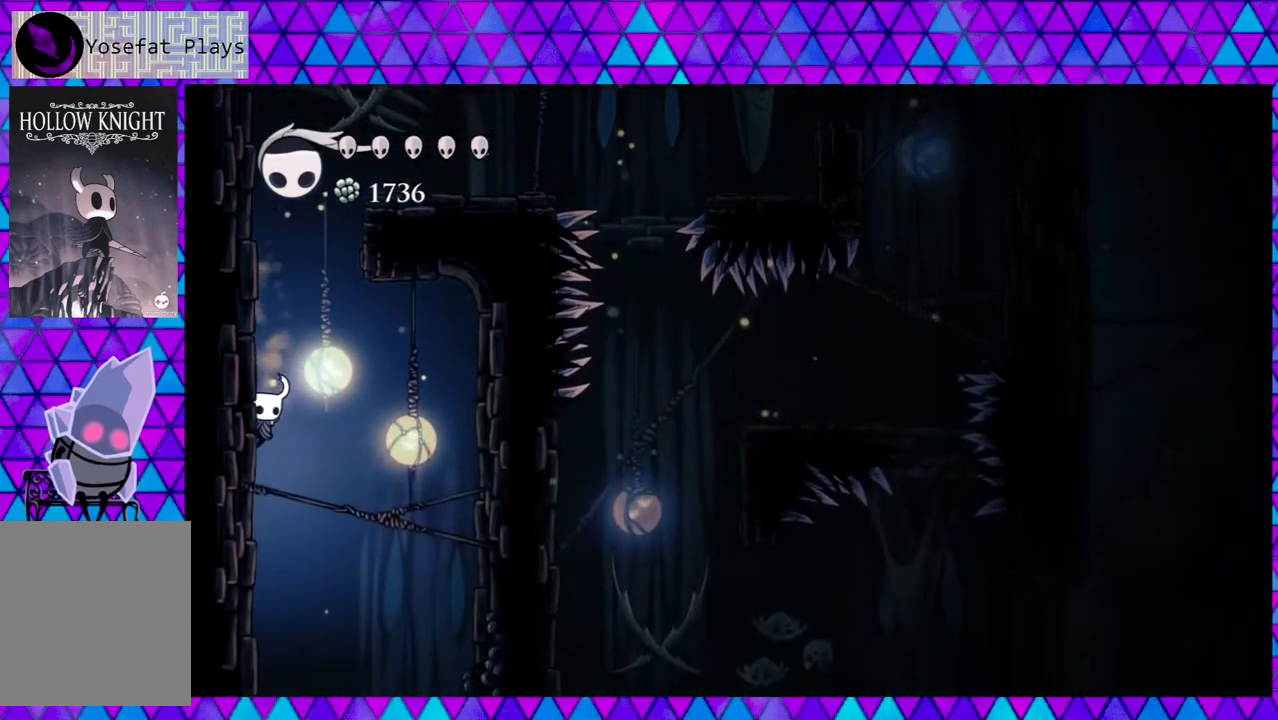
{"buttons": ["DPAD_LEFT"], "left_stick": "center", "right_stick": "center", "events": []}
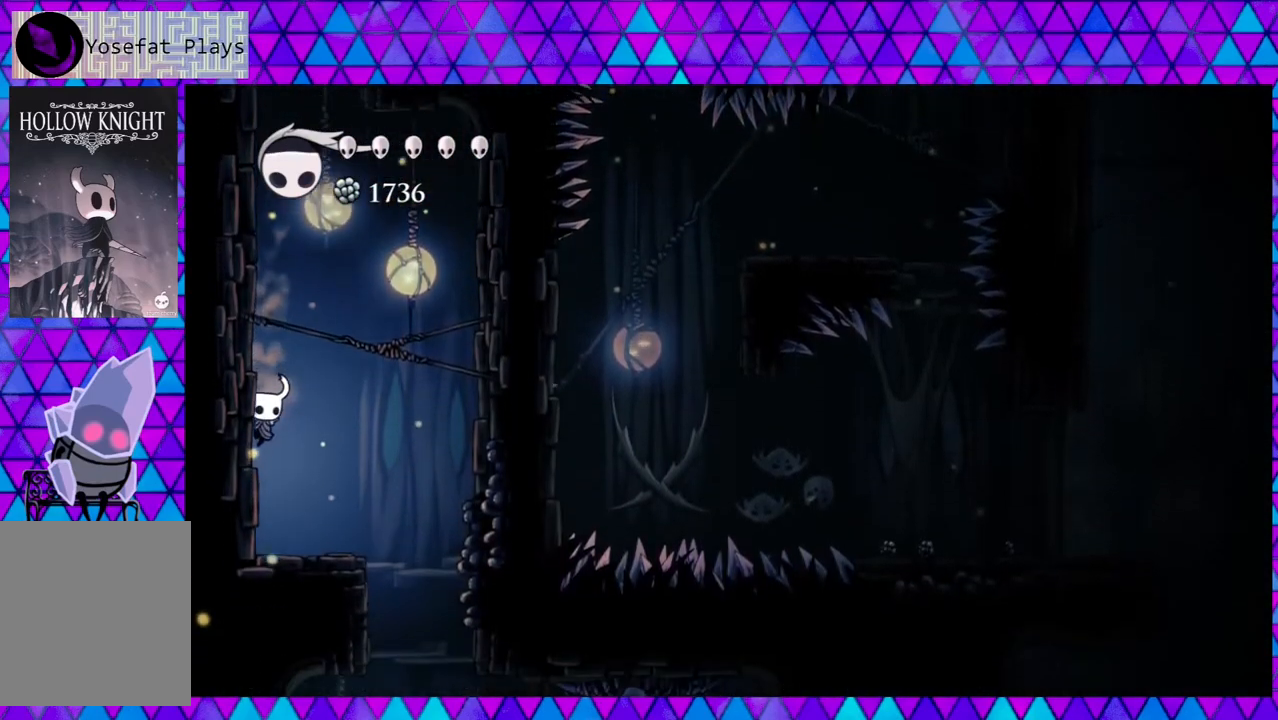
{"buttons": ["DPAD_RIGHT"], "left_stick": "center", "right_stick": "center", "events": [[283, "DPAD_LEFT", "up"], [400, "DPAD_RIGHT", "down"]]}
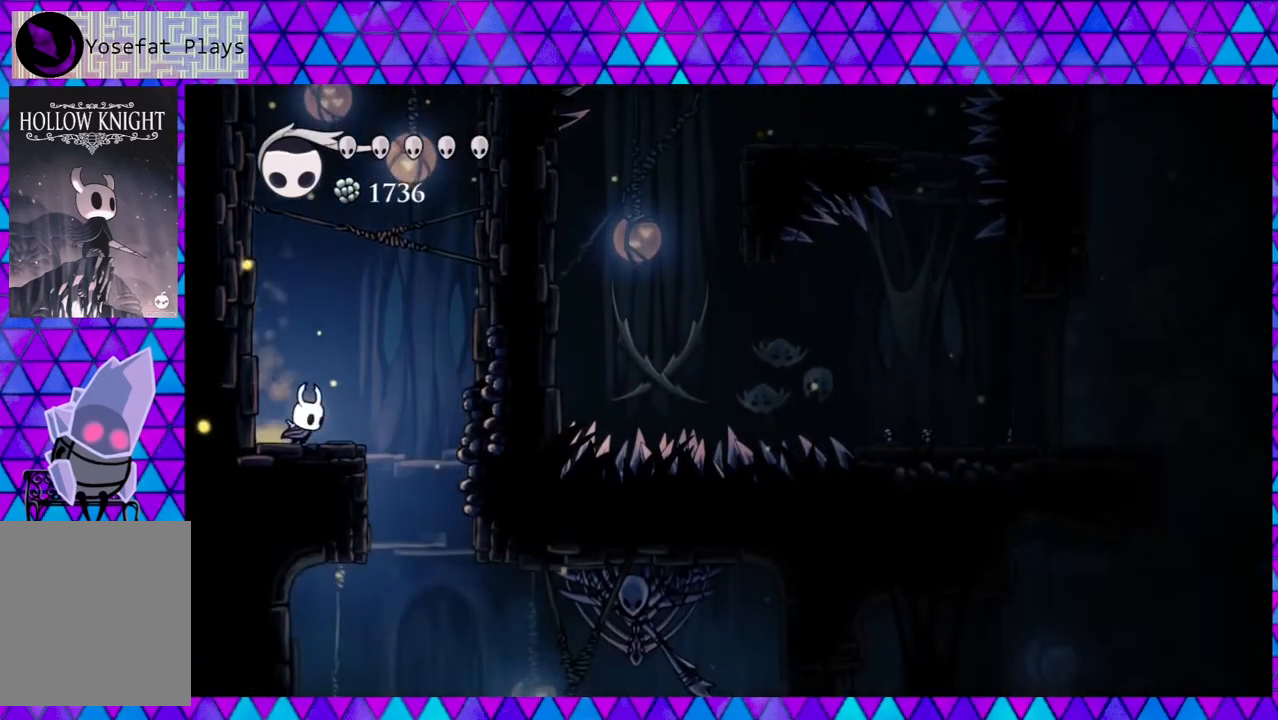
{"buttons": ["DPAD_RIGHT"], "left_stick": "center", "right_stick": "center", "events": []}
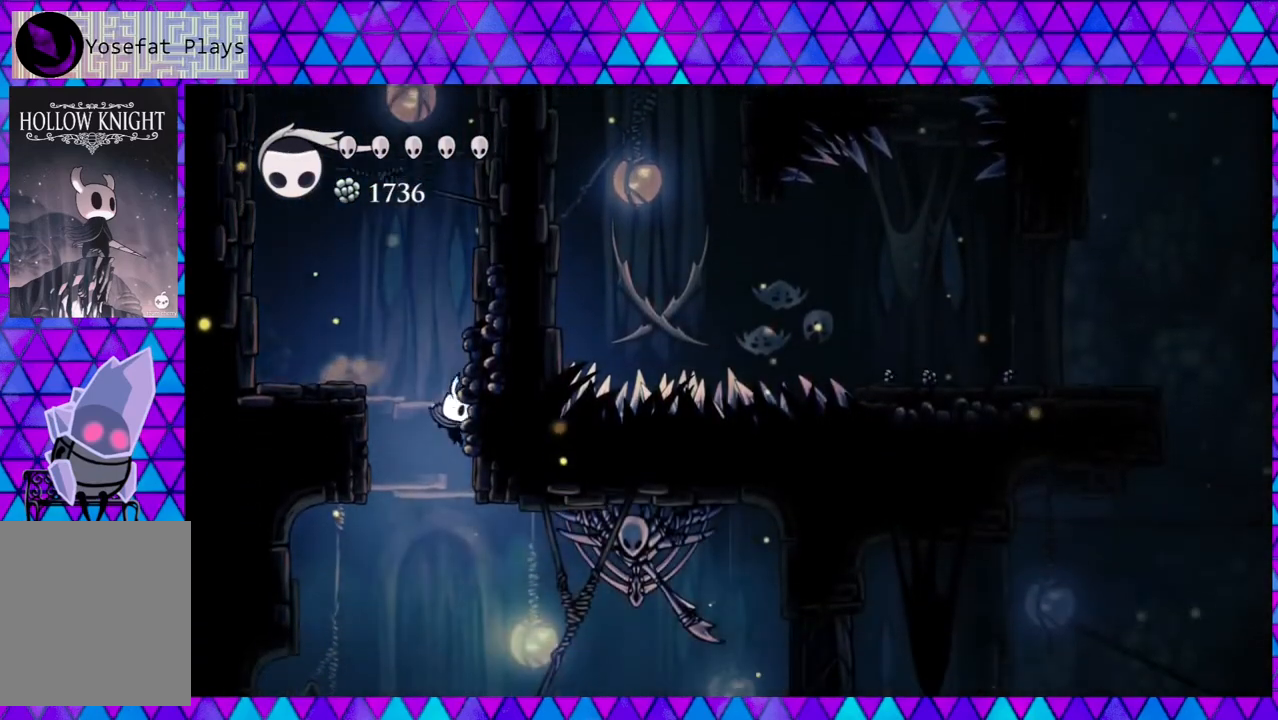
{"buttons": ["R2", "DPAD_LEFT"], "left_stick": "center", "right_stick": "center", "events": [[50, "DPAD_RIGHT", "up"], [83, "DPAD_LEFT", "down"], [283, "R2", "down"]]}
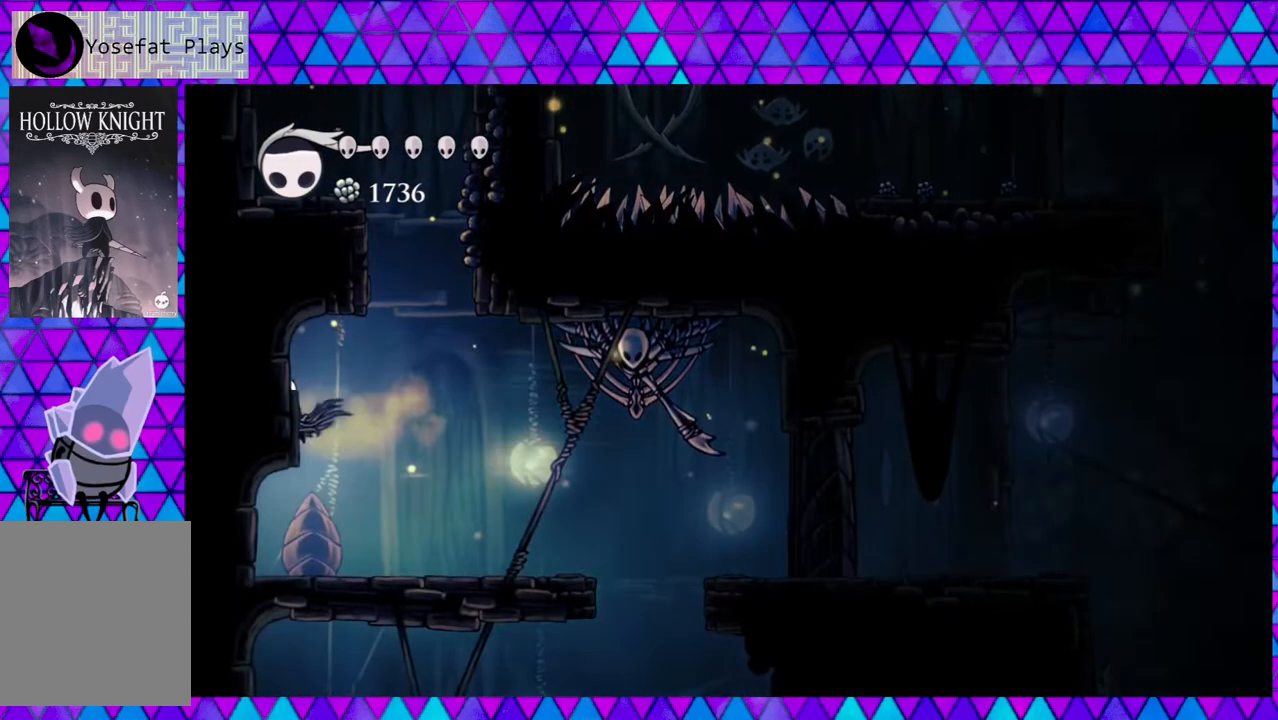
{"buttons": ["Y", "DPAD_LEFT"], "left_stick": "center", "right_stick": "center", "events": [[100, "R2", "up"], [150, "DPAD_LEFT", "up"], [350, "DPAD_LEFT", "down"], [483, "Y", "down"]]}
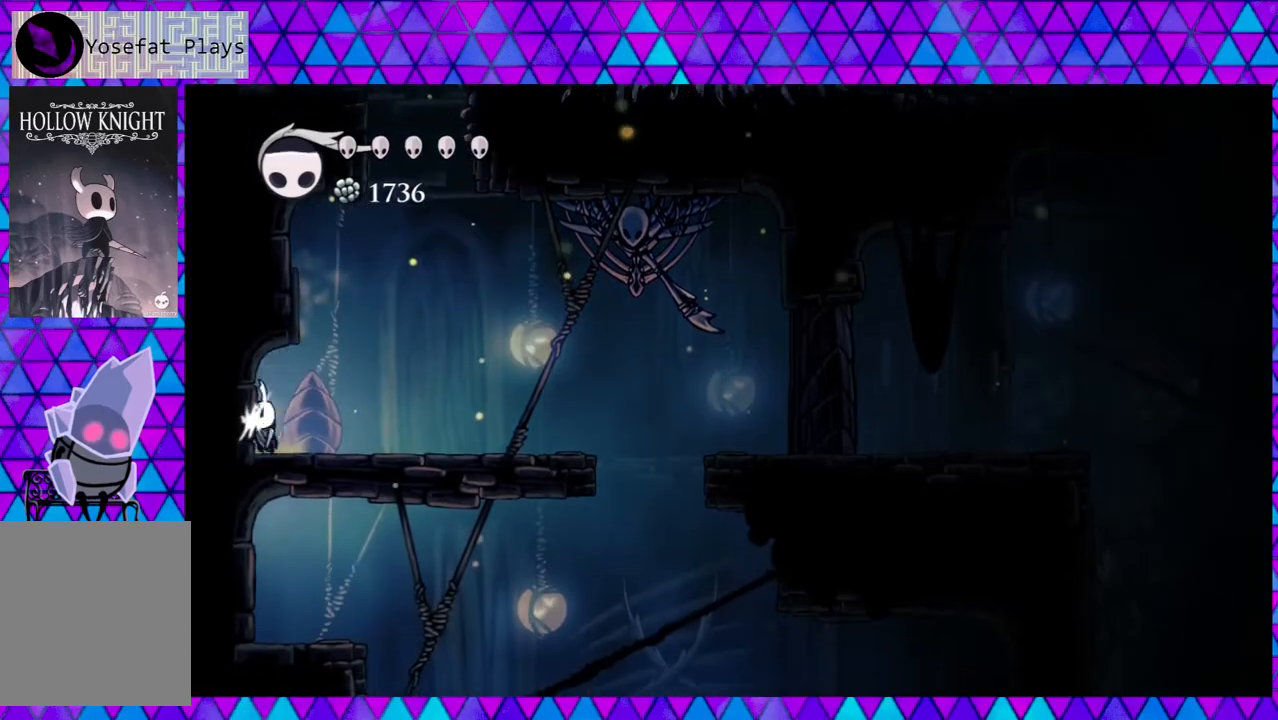
{"buttons": ["DPAD_RIGHT"], "left_stick": "center", "right_stick": "center", "events": [[183, "DPAD_LEFT", "up"], [200, "Y", "up"], [317, "DPAD_RIGHT", "down"]]}
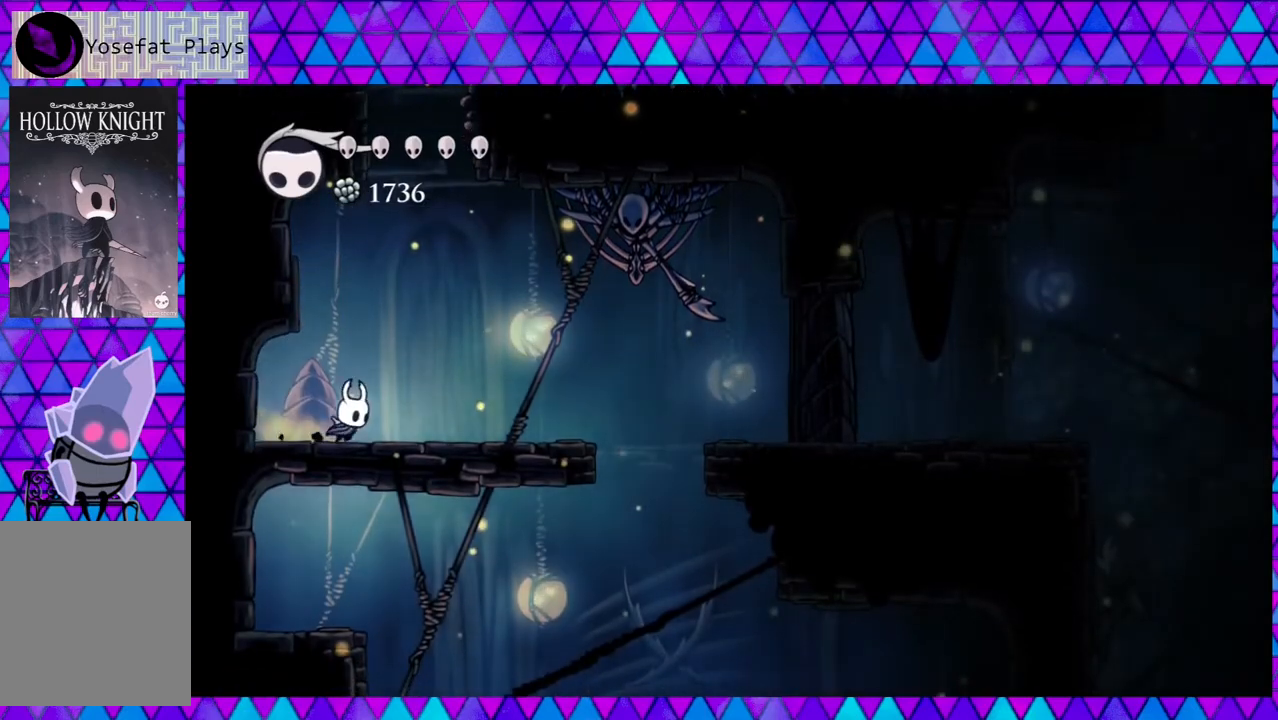
{"buttons": ["DPAD_RIGHT"], "left_stick": "center", "right_stick": "center", "events": []}
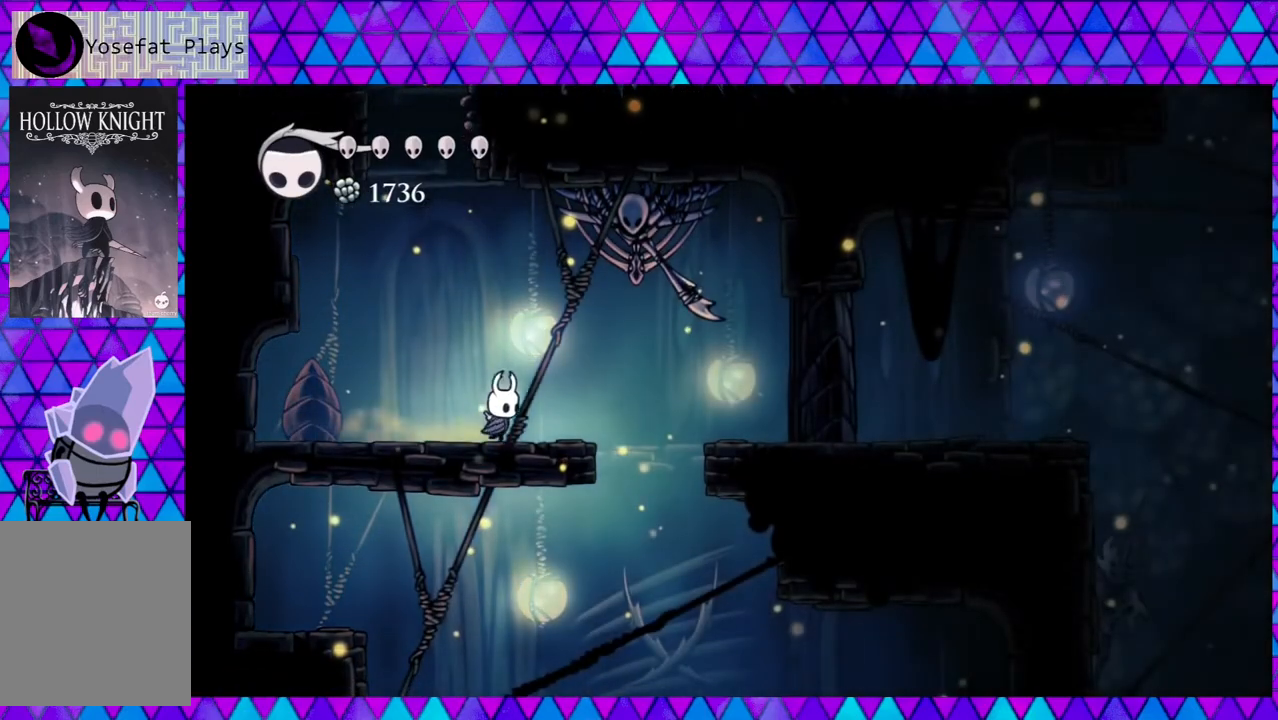
{"buttons": ["DPAD_RIGHT"], "left_stick": "center", "right_stick": "center", "events": [[183, "B", "down"], [267, "Y", "down"], [483, "B", "up"], [483, "Y", "up"]]}
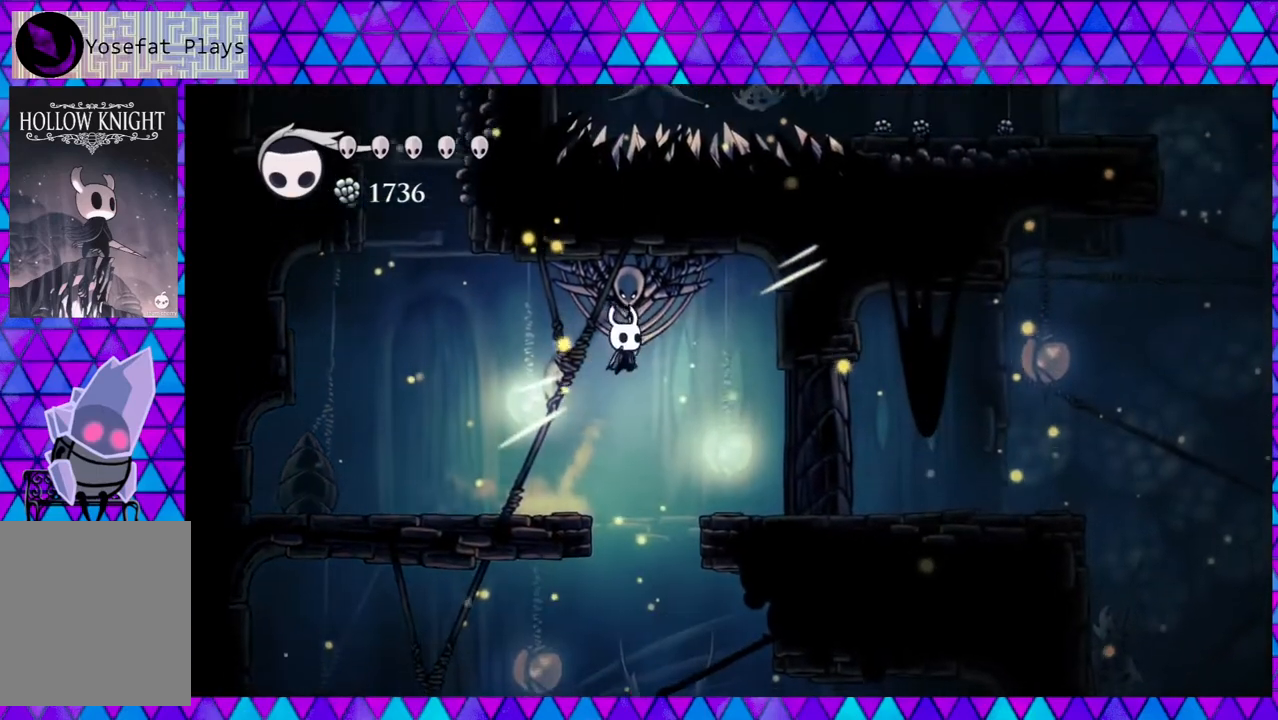
{"buttons": [], "left_stick": "center", "right_stick": "center", "events": [[383, "DPAD_RIGHT", "up"]]}
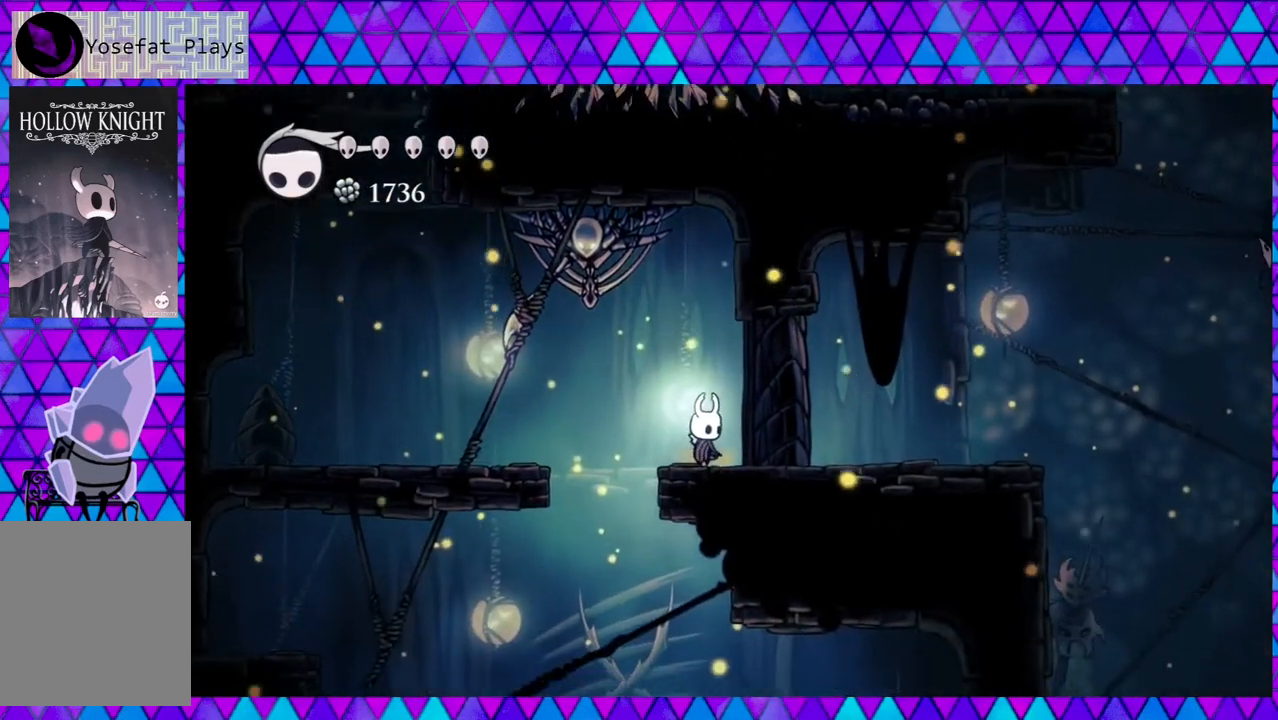
{"buttons": [], "left_stick": "center", "right_stick": "down", "events": [[33, "right_stick", "down"]]}
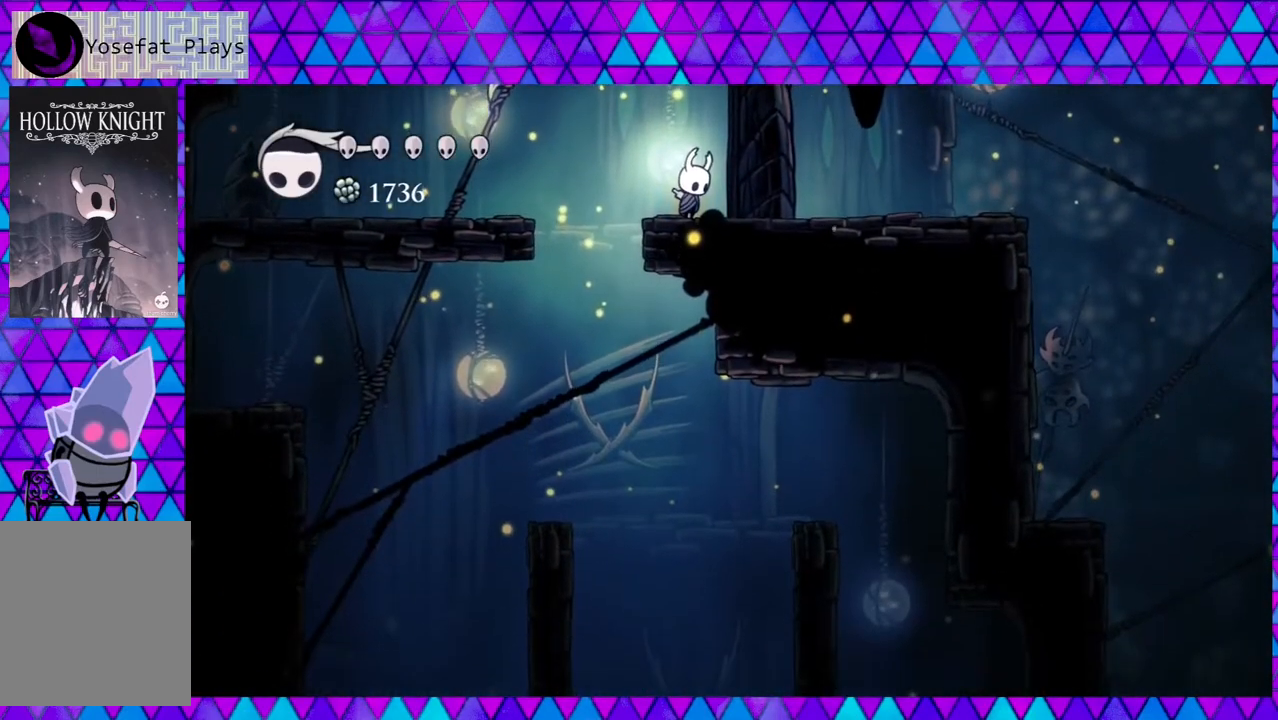
{"buttons": [], "left_stick": "center", "right_stick": "center", "events": [[83, "right_stick", "center"], [117, "DPAD_LEFT", "down"], [483, "DPAD_LEFT", "up"]]}
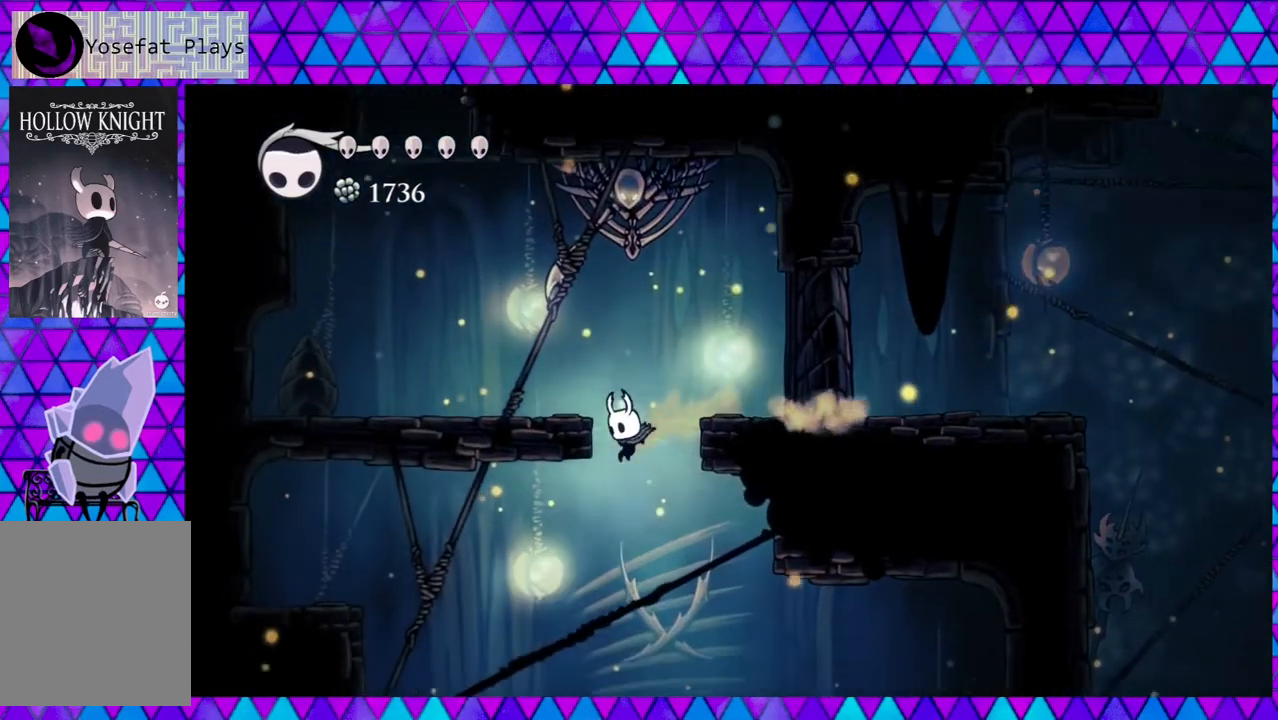
{"buttons": [], "left_stick": "center", "right_stick": "center", "events": [[217, "DPAD_LEFT", "down"], [283, "DPAD_LEFT", "up"]]}
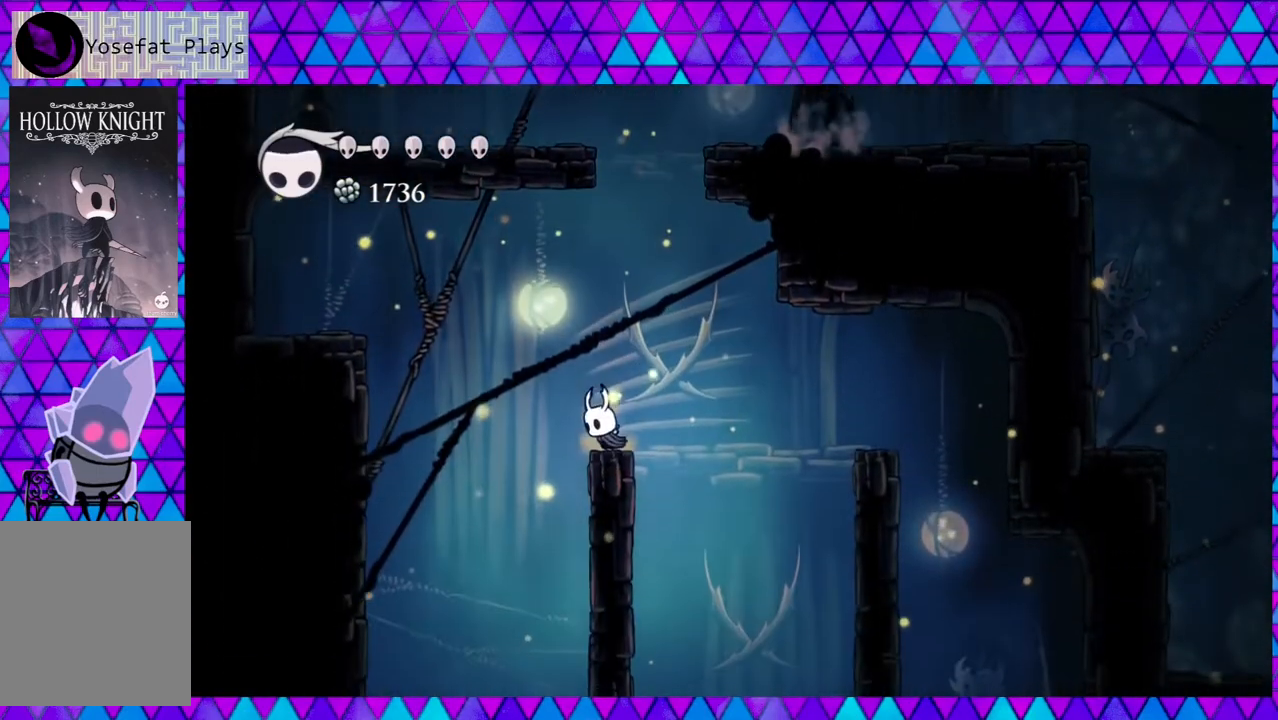
{"buttons": [], "left_stick": "center", "right_stick": "down", "events": [[383, "right_stick", "down"]]}
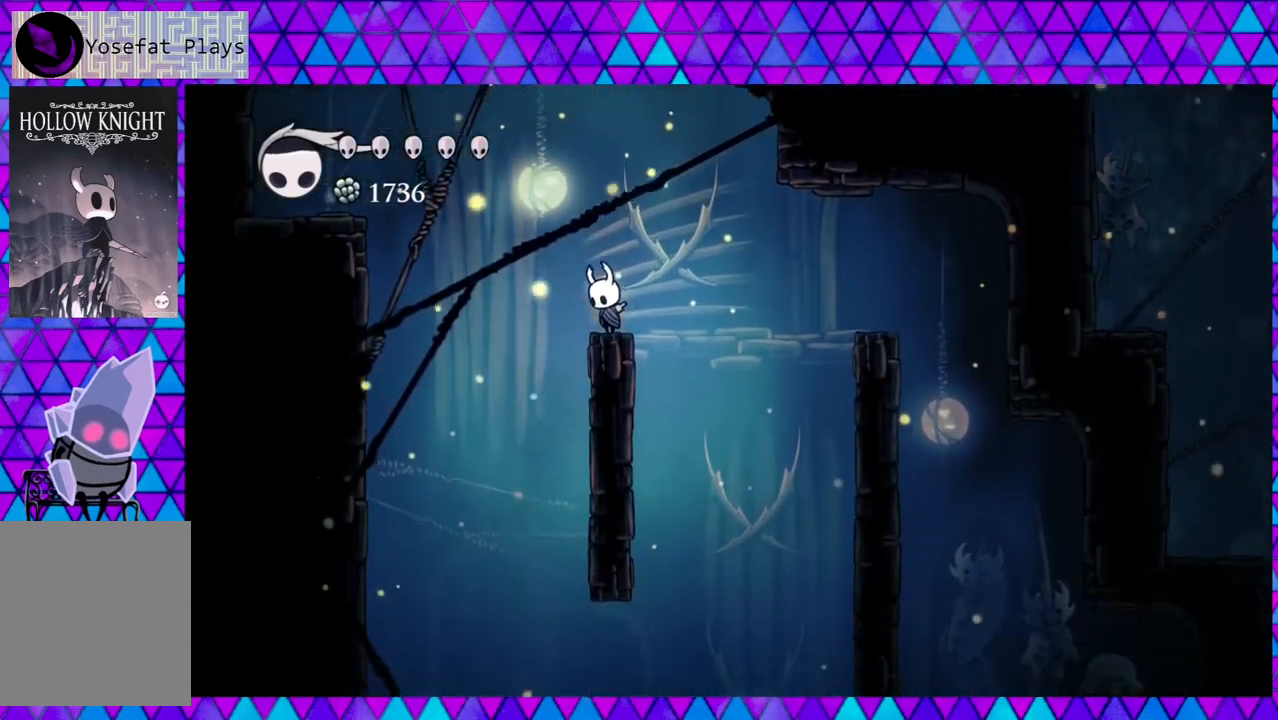
{"buttons": [], "left_stick": "center", "right_stick": "down", "events": []}
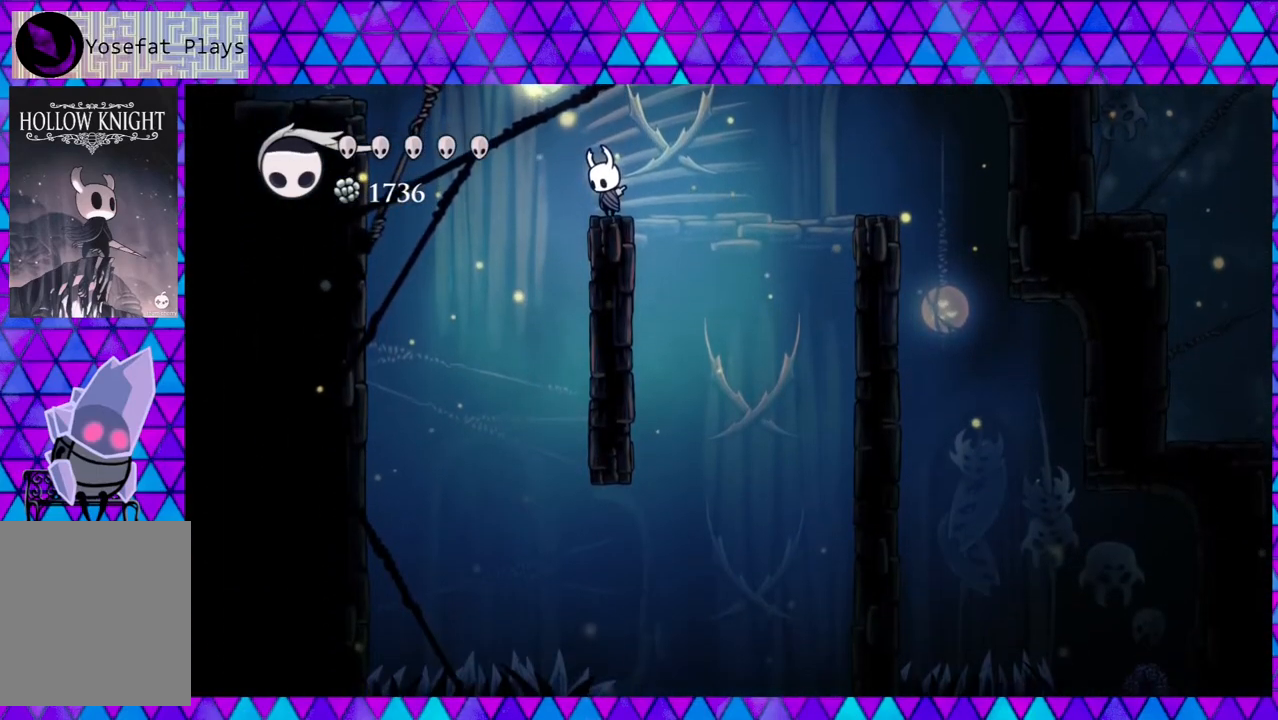
{"buttons": [], "left_stick": "center", "right_stick": "down", "events": []}
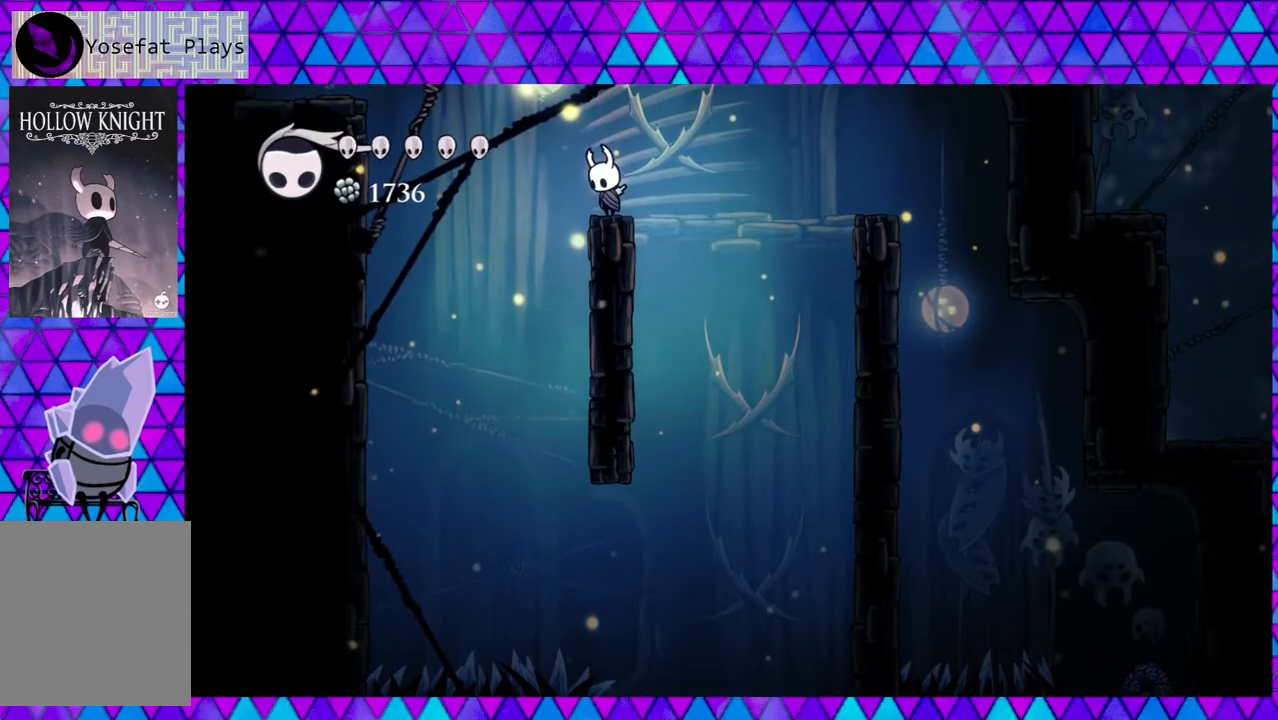
{"buttons": [], "left_stick": "center", "right_stick": "center", "events": [[350, "right_stick", "center"]]}
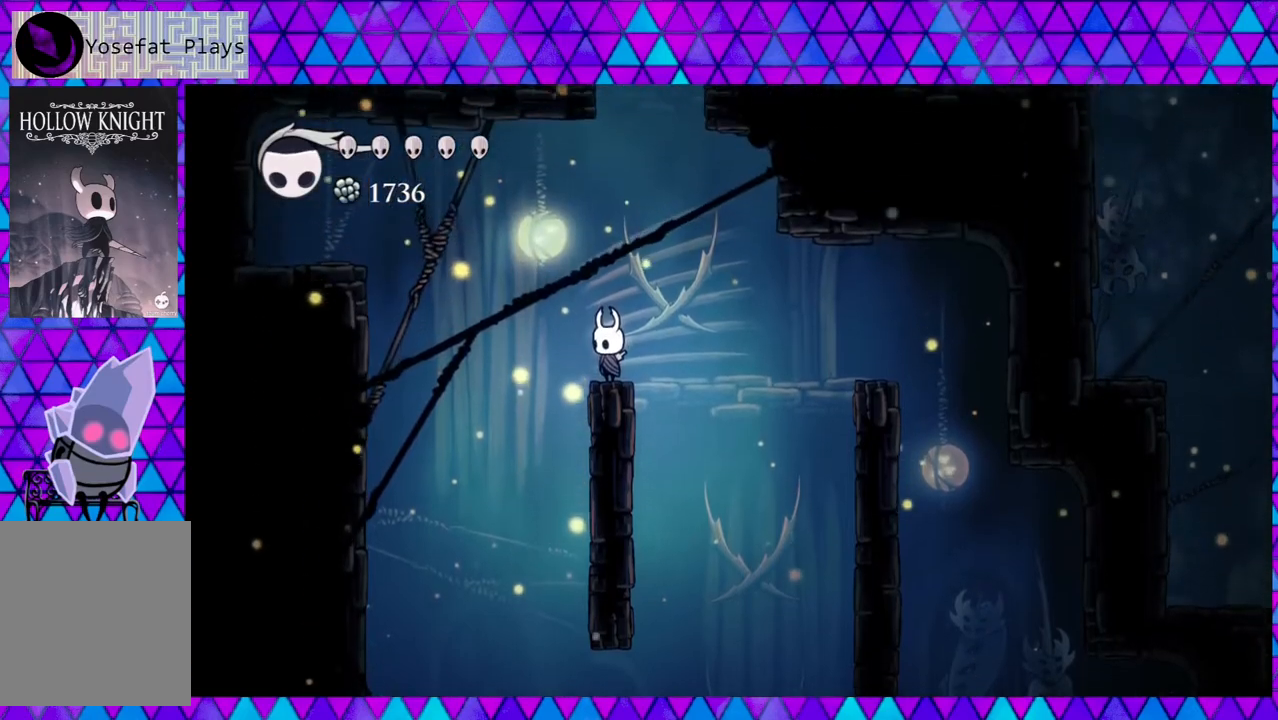
{"buttons": ["DPAD_RIGHT"], "left_stick": "center", "right_stick": "center", "events": [[67, "DPAD_RIGHT", "down"], [100, "B", "down"], [383, "B", "up"]]}
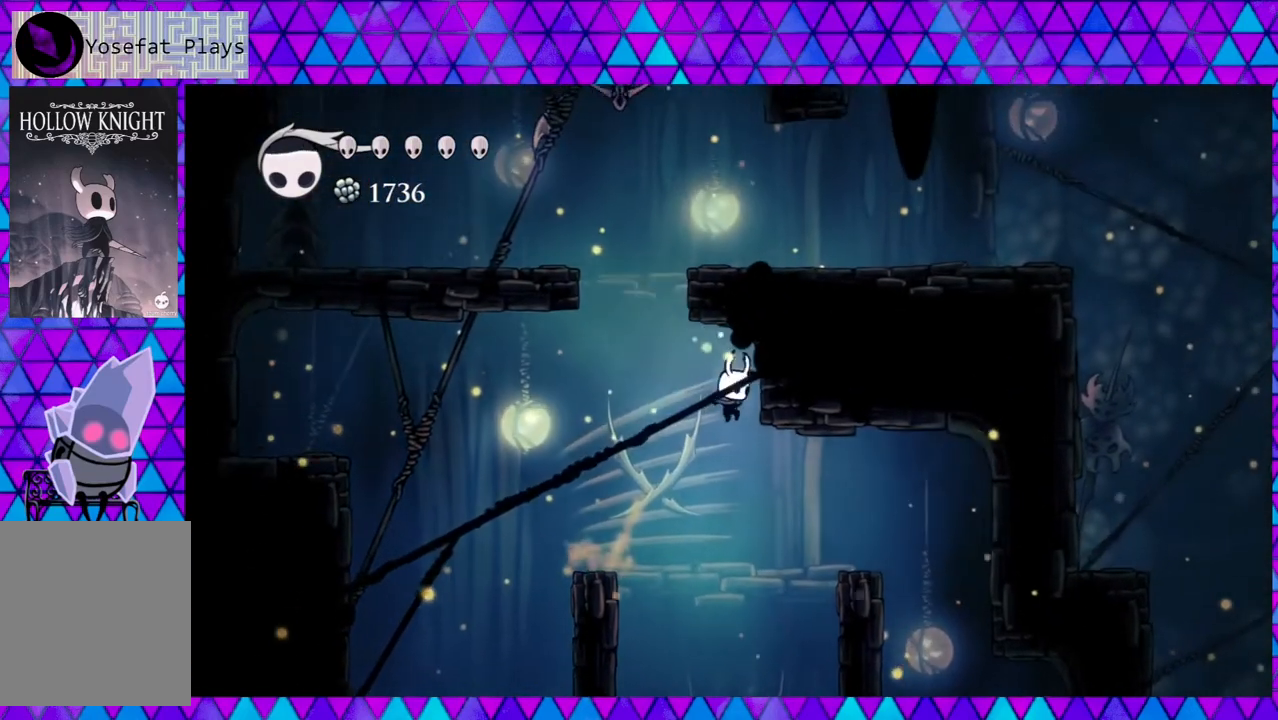
{"buttons": ["DPAD_RIGHT"], "left_stick": "center", "right_stick": "center", "events": []}
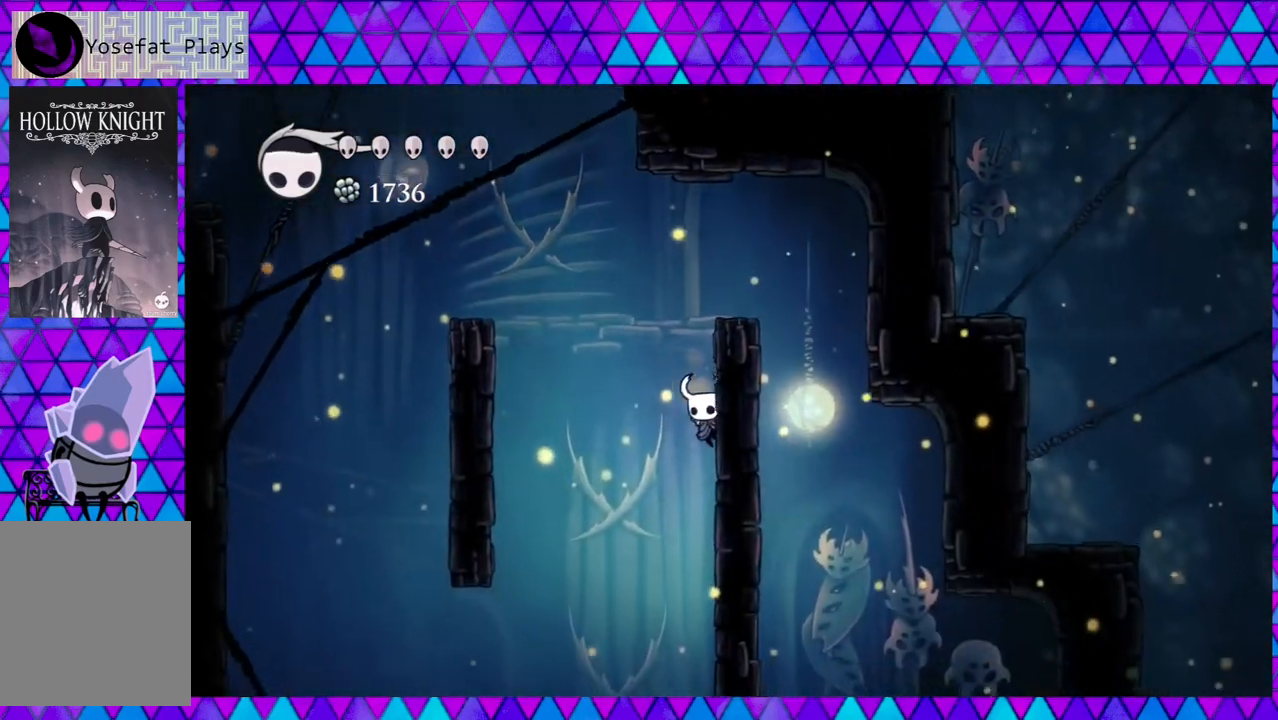
{"buttons": ["B", "DPAD_RIGHT"], "left_stick": "center", "right_stick": "center", "events": [[67, "B", "down"]]}
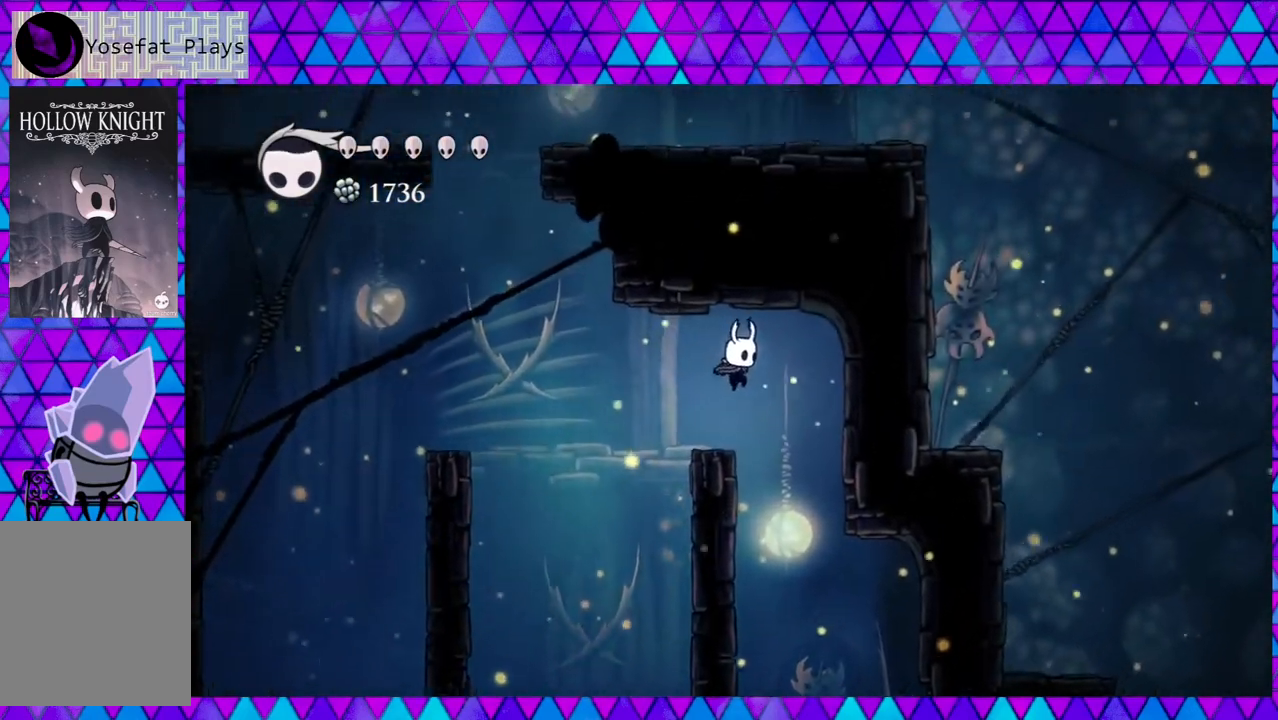
{"buttons": ["DPAD_LEFT"], "left_stick": "center", "right_stick": "center", "events": [[100, "B", "up"], [183, "DPAD_RIGHT", "up"], [300, "DPAD_LEFT", "down"]]}
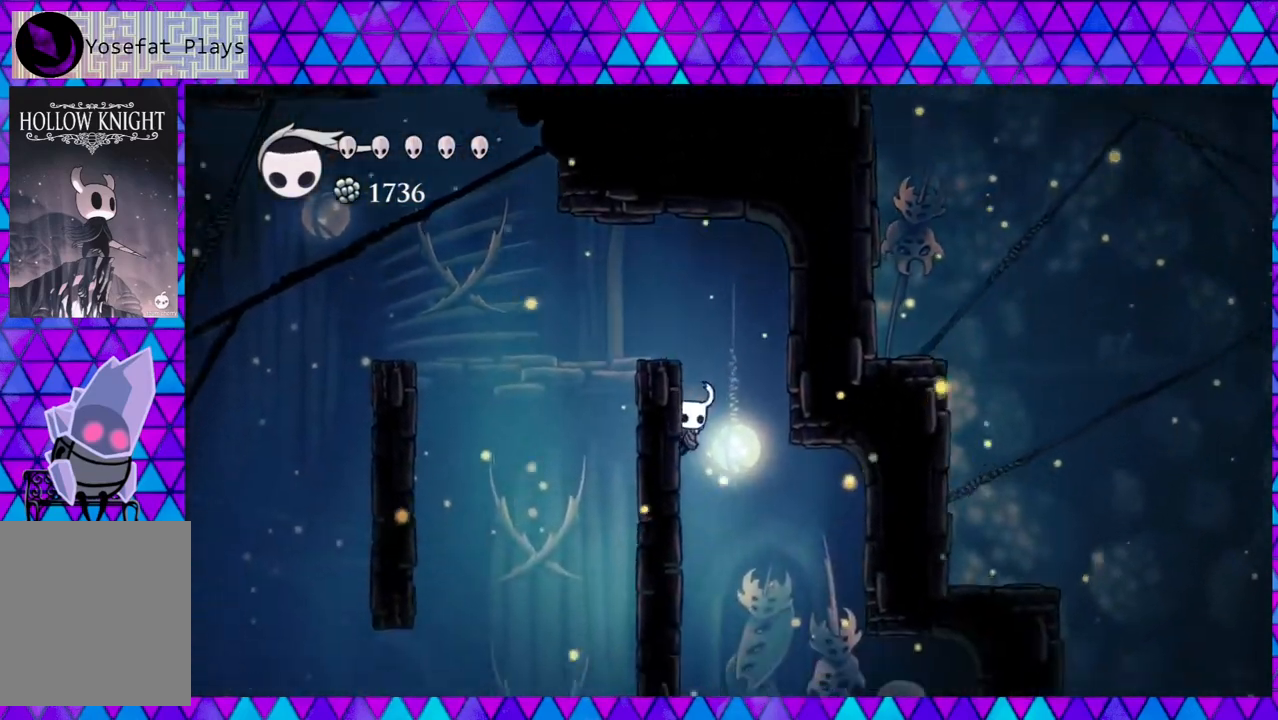
{"buttons": ["DPAD_LEFT"], "left_stick": "center", "right_stick": "center", "events": []}
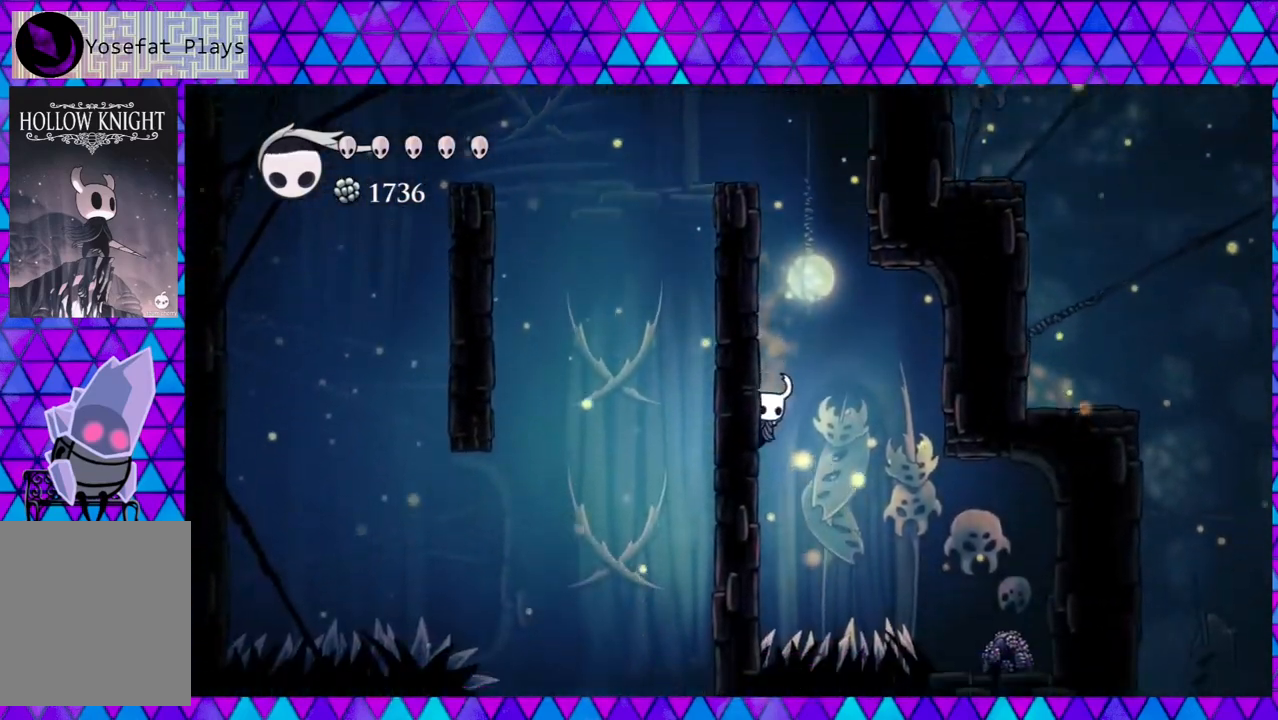
{"buttons": ["R2", "DPAD_RIGHT"], "left_stick": "center", "right_stick": "center", "events": [[217, "DPAD_UP", "down"], [250, "DPAD_LEFT", "up"], [267, "DPAD_RIGHT", "down"], [267, "DPAD_UP", "up"], [300, "R2", "down"]]}